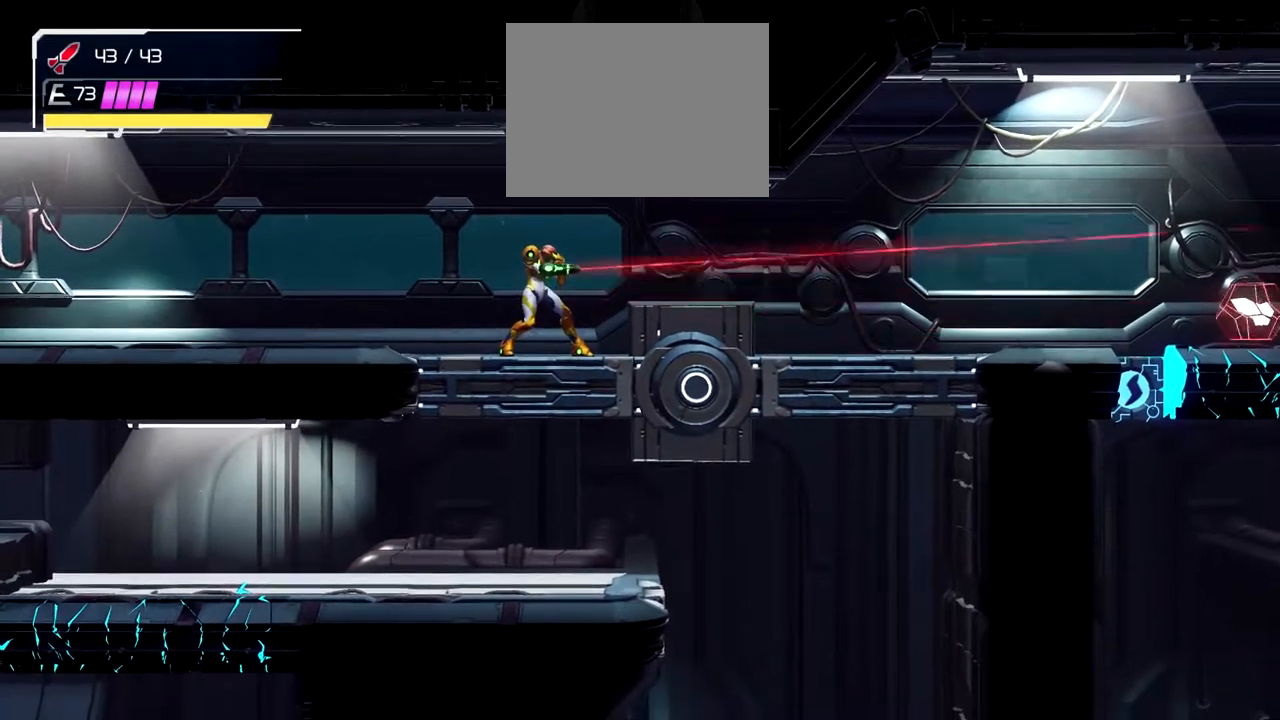
Gameplay with a controller (Nintendo layout); each line is a JSON object with the inputs held at the frame after it. "events" lists button and stick changes between this image and that frame as [ms after this image, input, new state], when the widget could be followed in between. Not read: L1 L2 R1 R2 right_stick.
{"buttons": [], "left_stick": "right", "events": []}
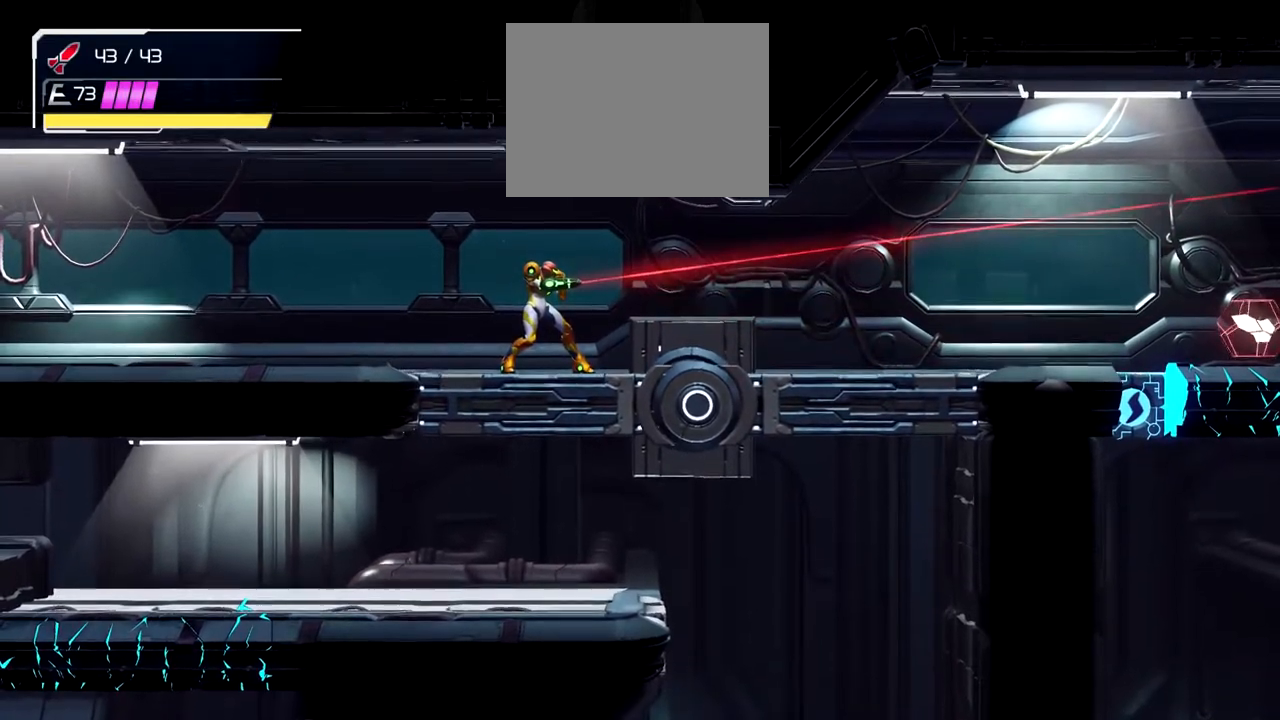
{"buttons": [], "left_stick": "right", "events": []}
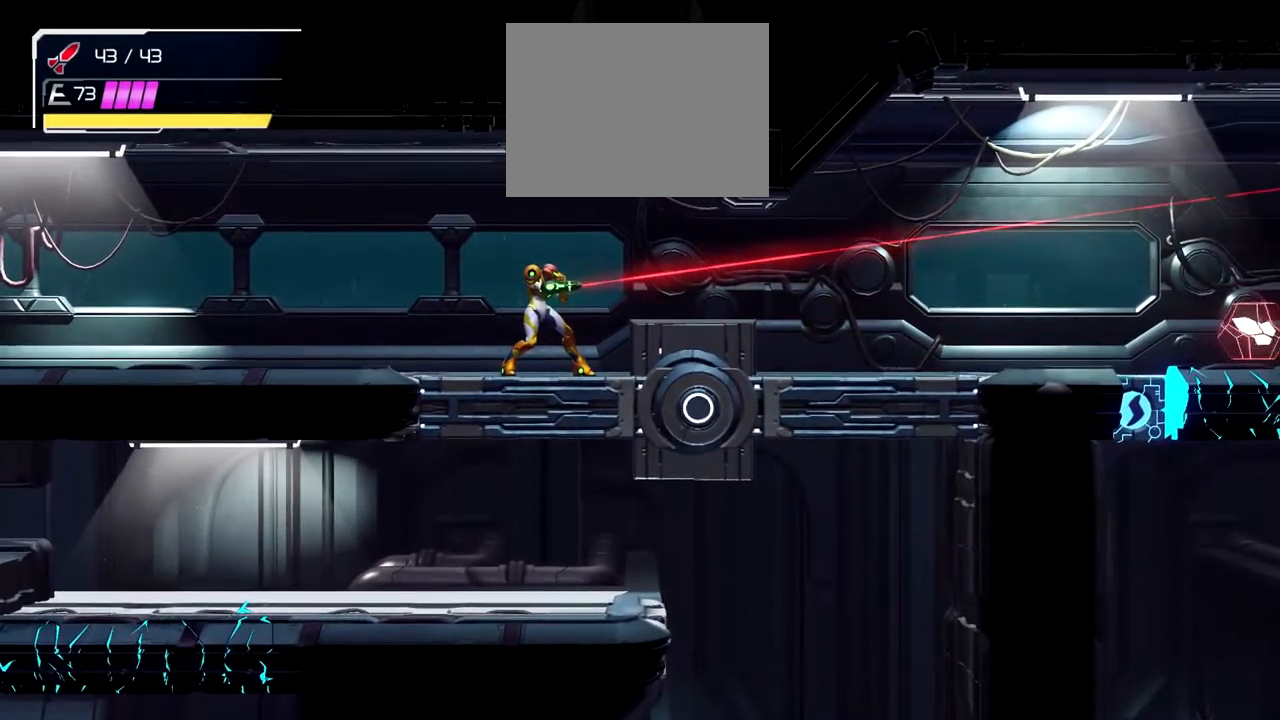
{"buttons": [], "left_stick": "right", "events": []}
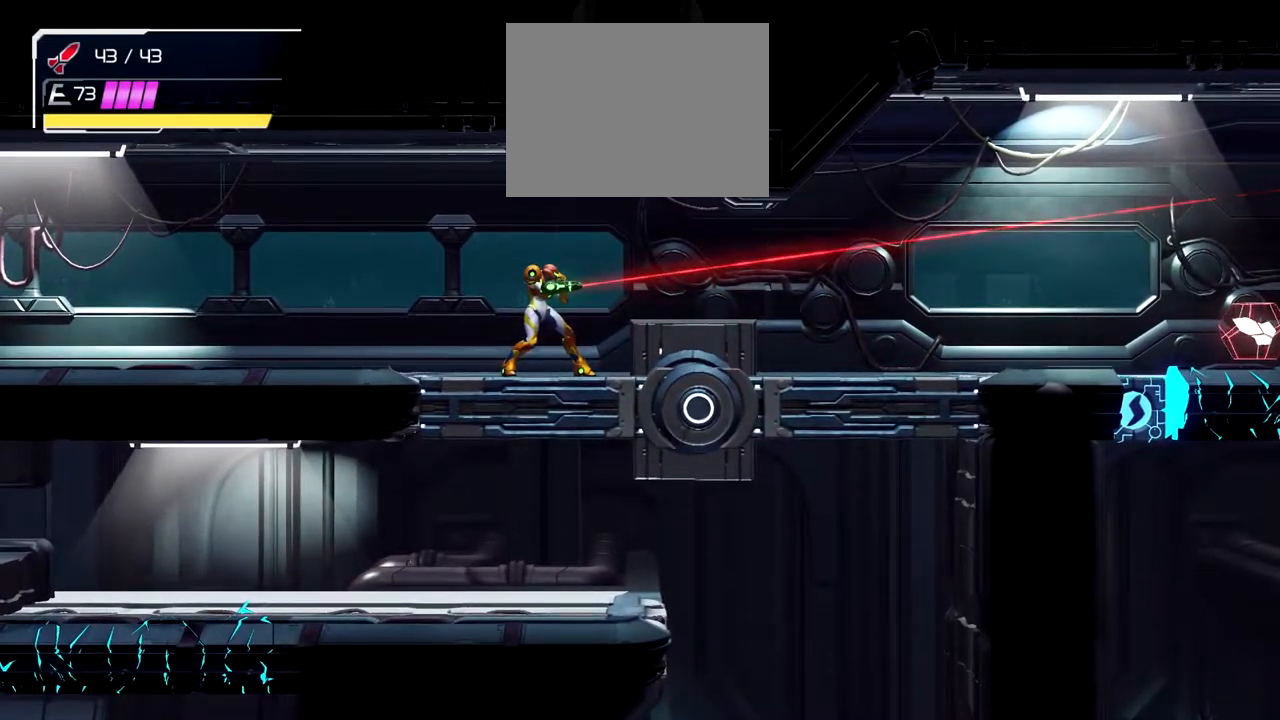
{"buttons": [], "left_stick": "right", "events": []}
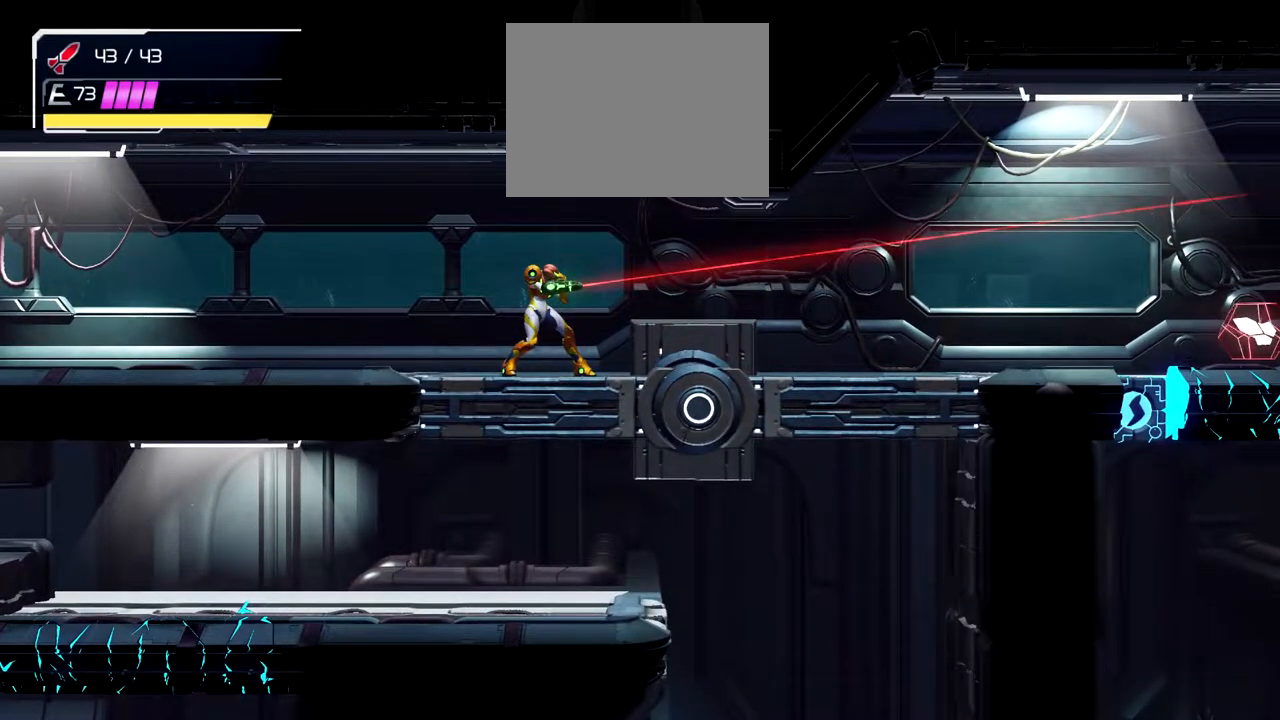
{"buttons": [], "left_stick": "right", "events": []}
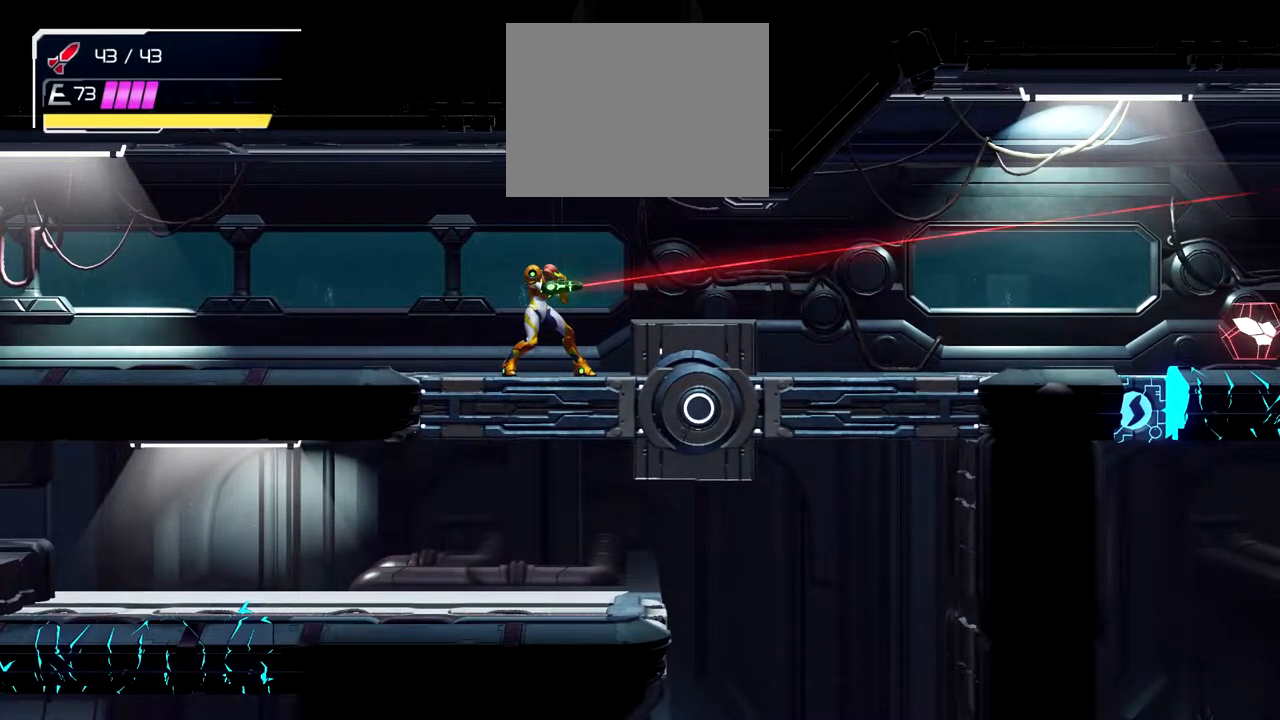
{"buttons": [], "left_stick": "right", "events": []}
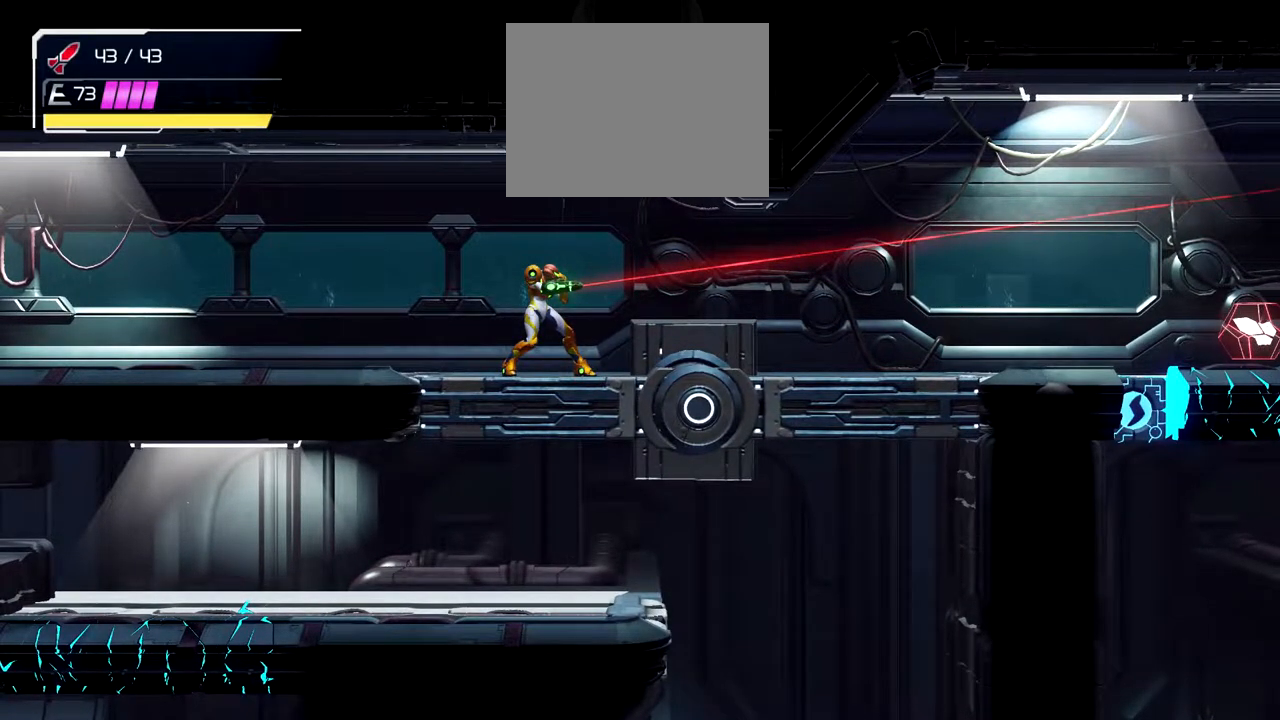
{"buttons": [], "left_stick": "right", "events": []}
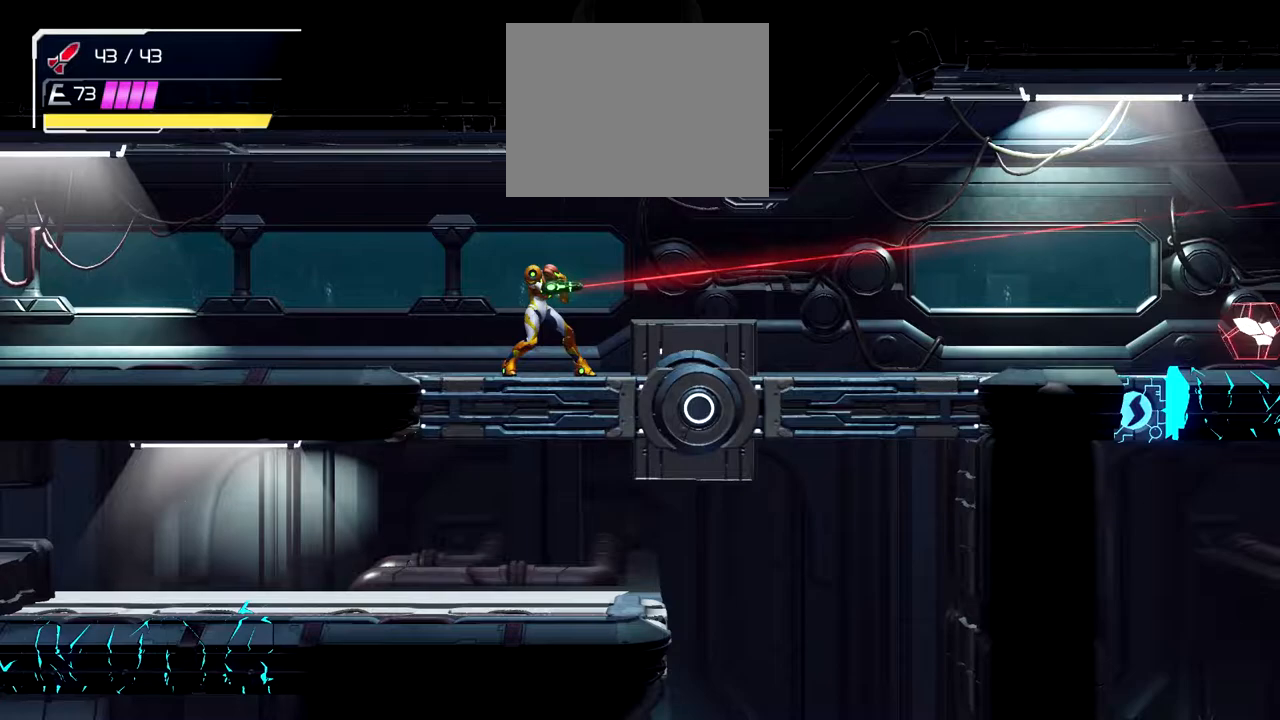
{"buttons": [], "left_stick": "right", "events": []}
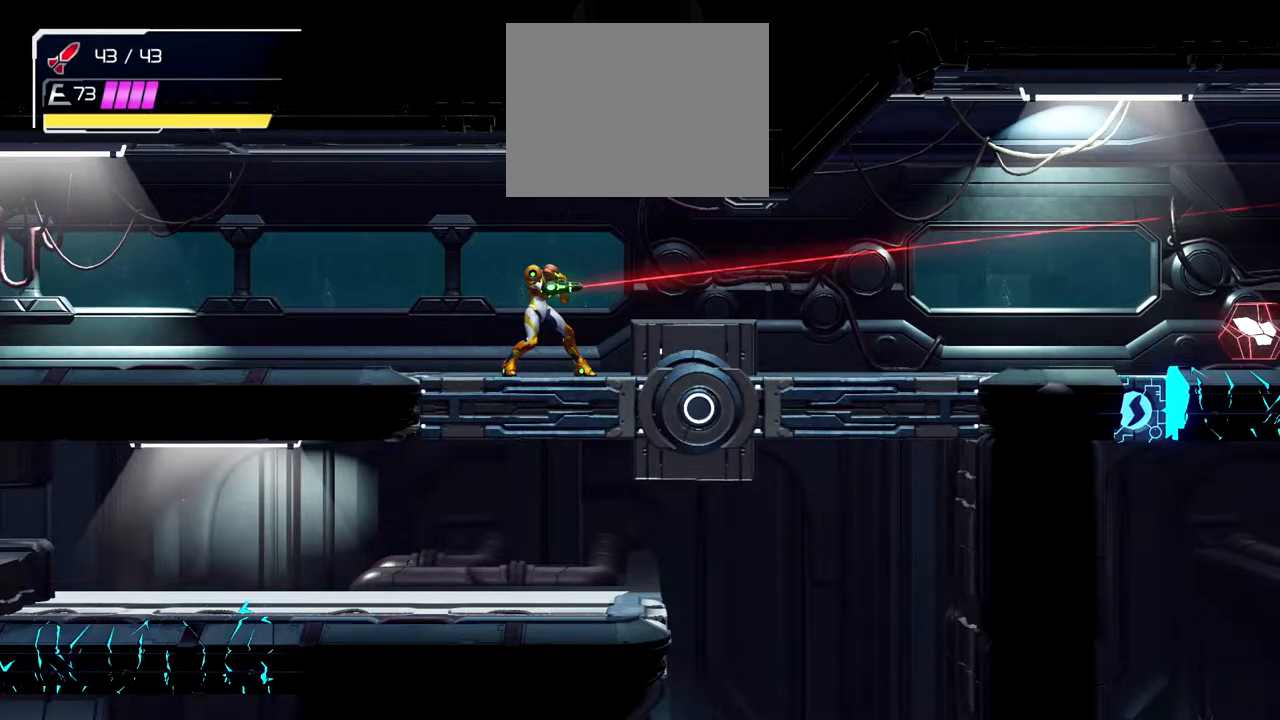
{"buttons": [], "left_stick": "right", "events": []}
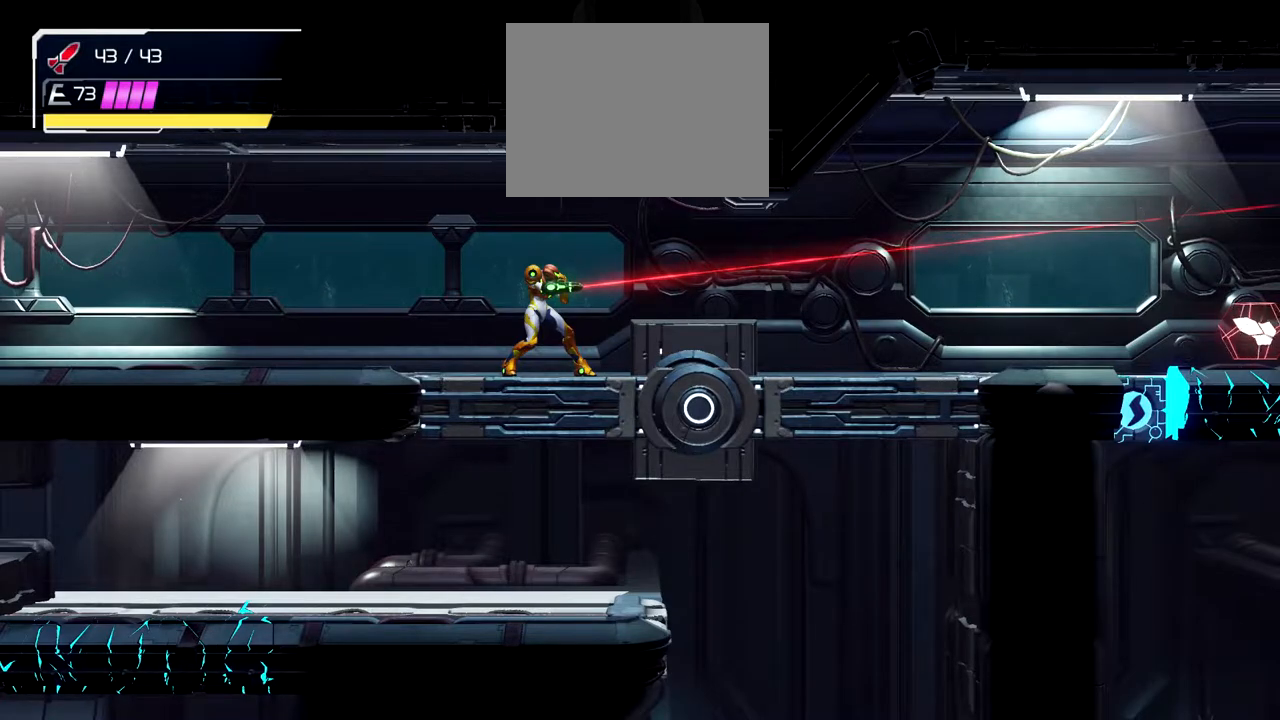
{"buttons": [], "left_stick": "right", "events": []}
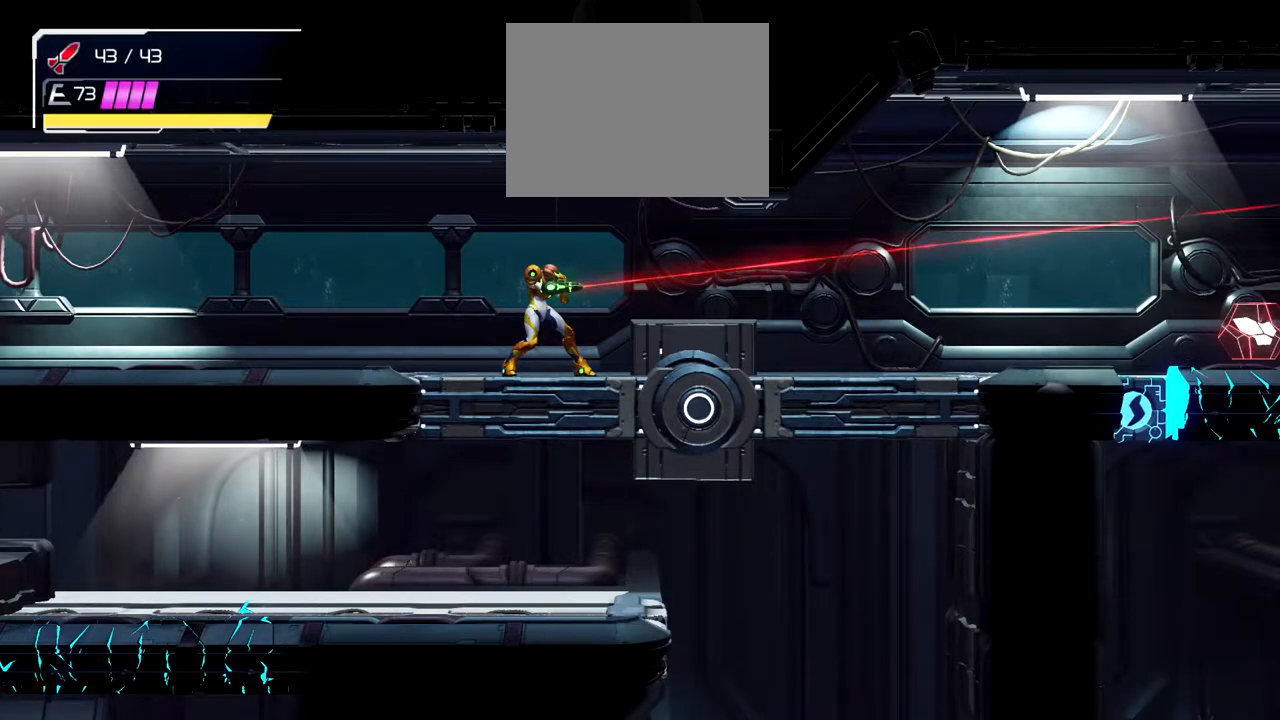
{"buttons": [], "left_stick": "right", "events": []}
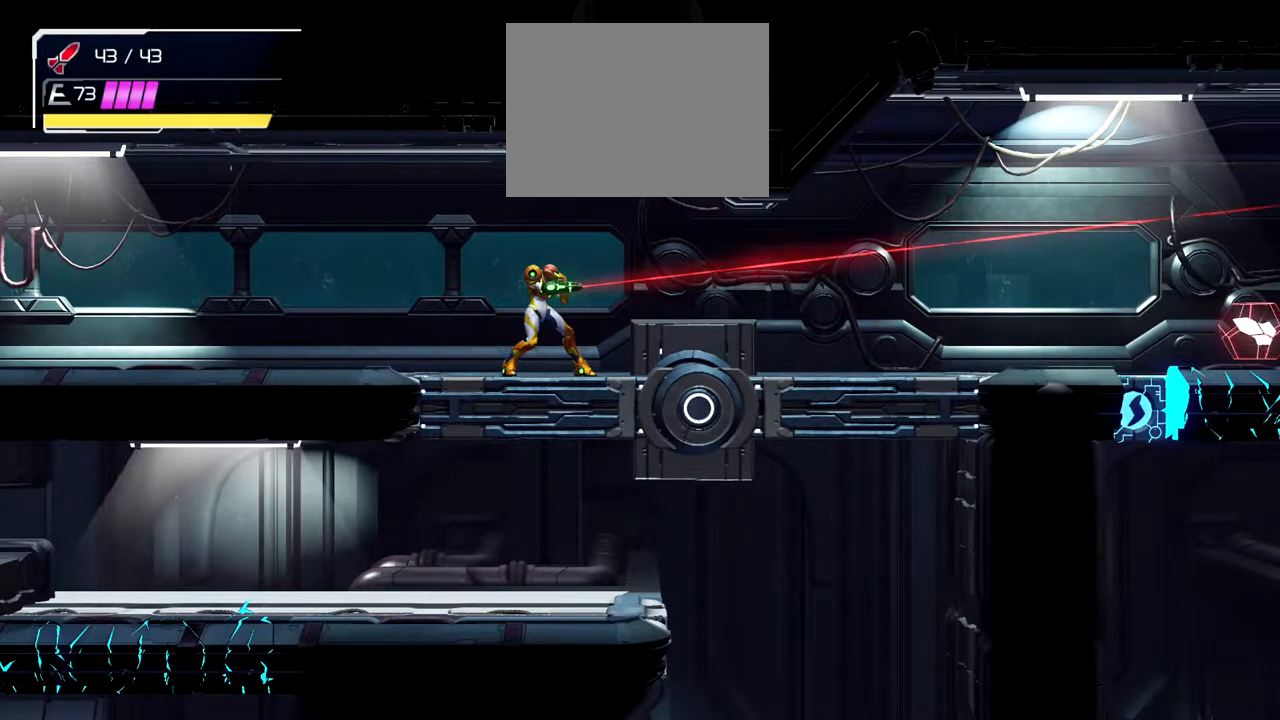
{"buttons": [], "left_stick": "right", "events": []}
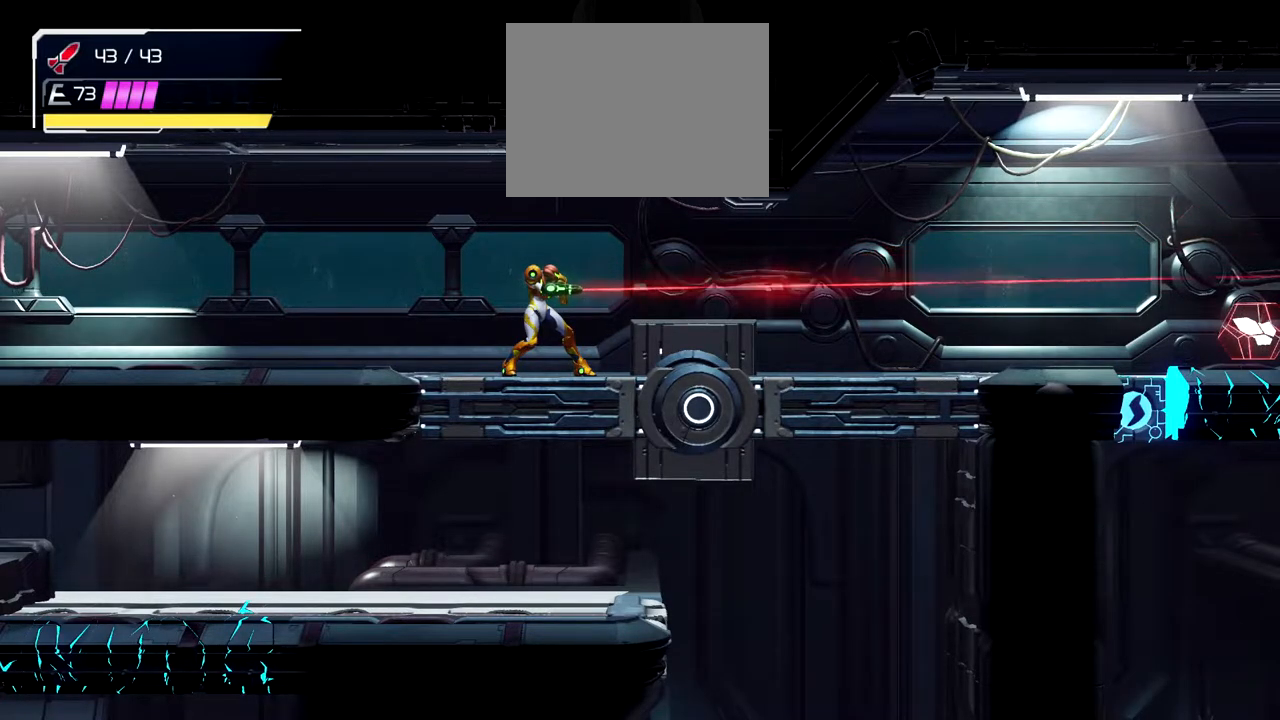
{"buttons": [], "left_stick": "right", "events": []}
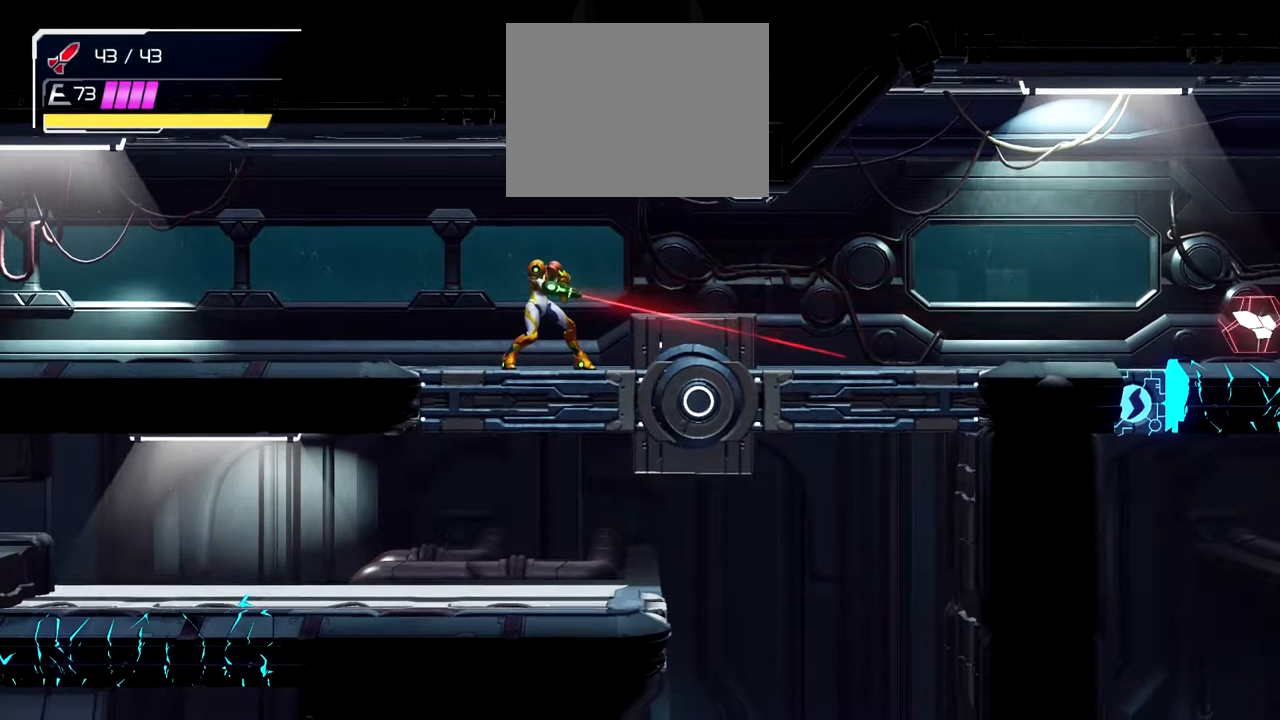
{"buttons": [], "left_stick": "right", "events": []}
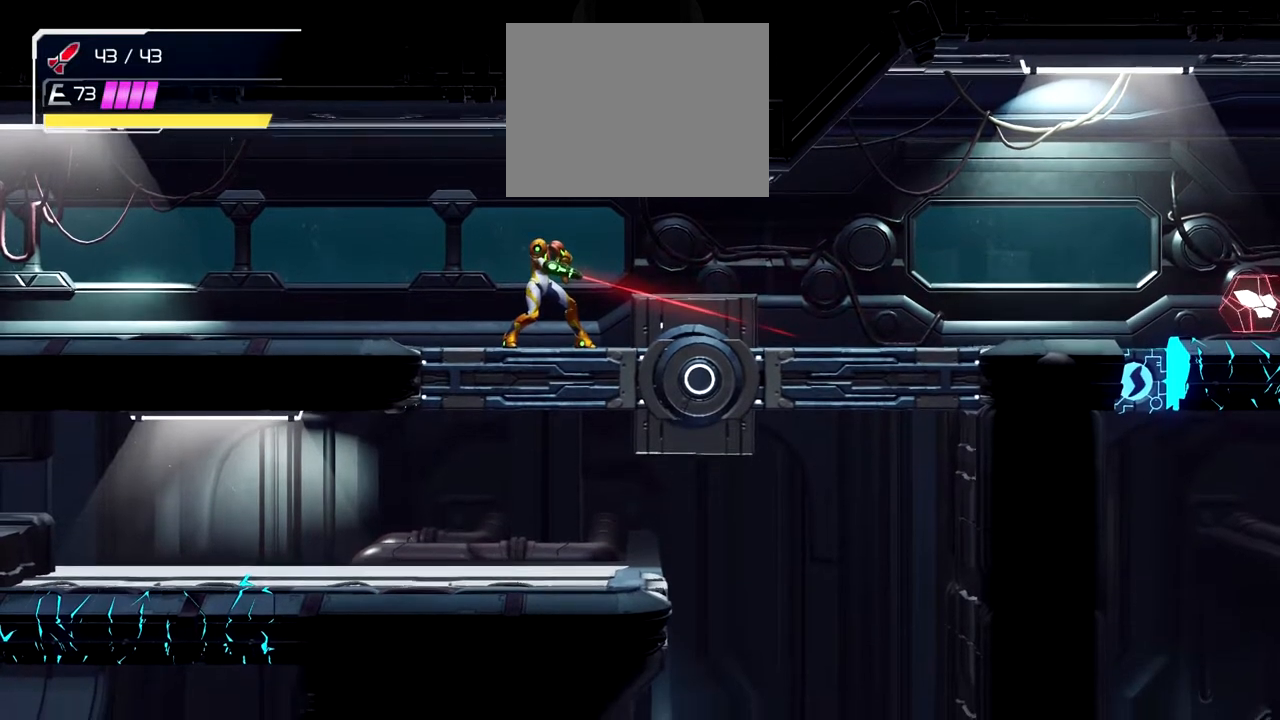
{"buttons": [], "left_stick": "right", "events": []}
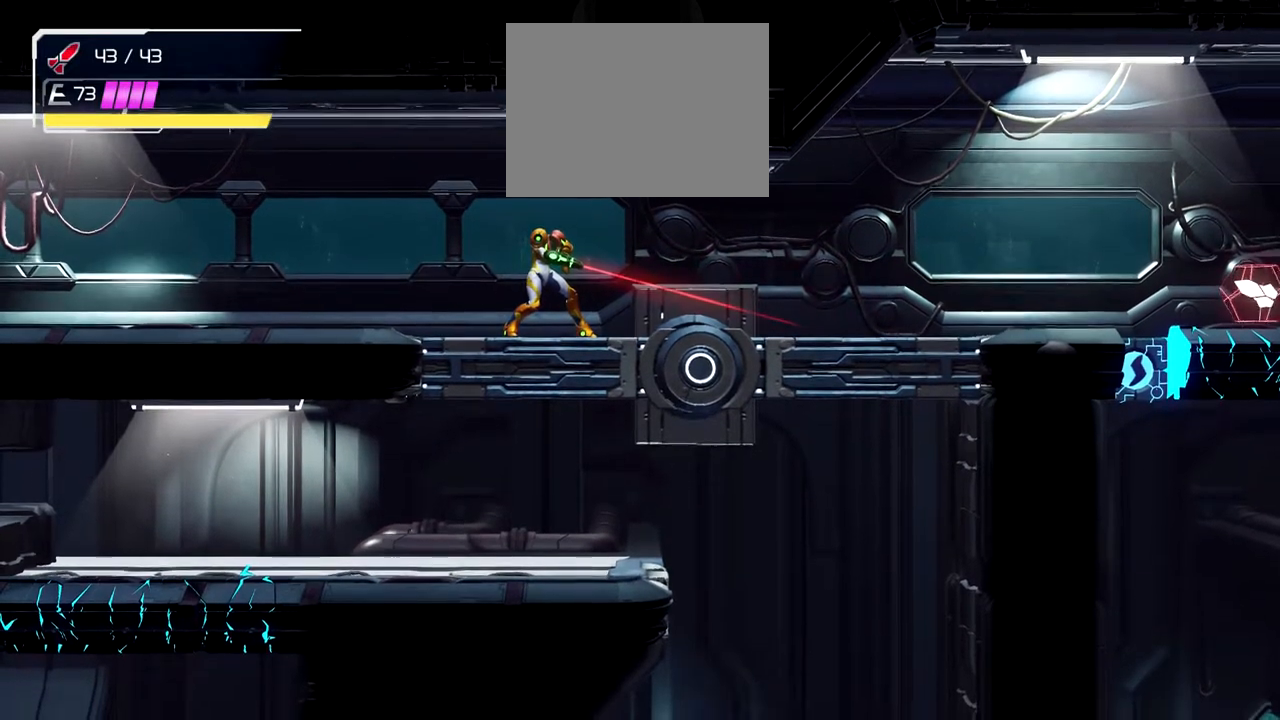
{"buttons": [], "left_stick": "right", "events": []}
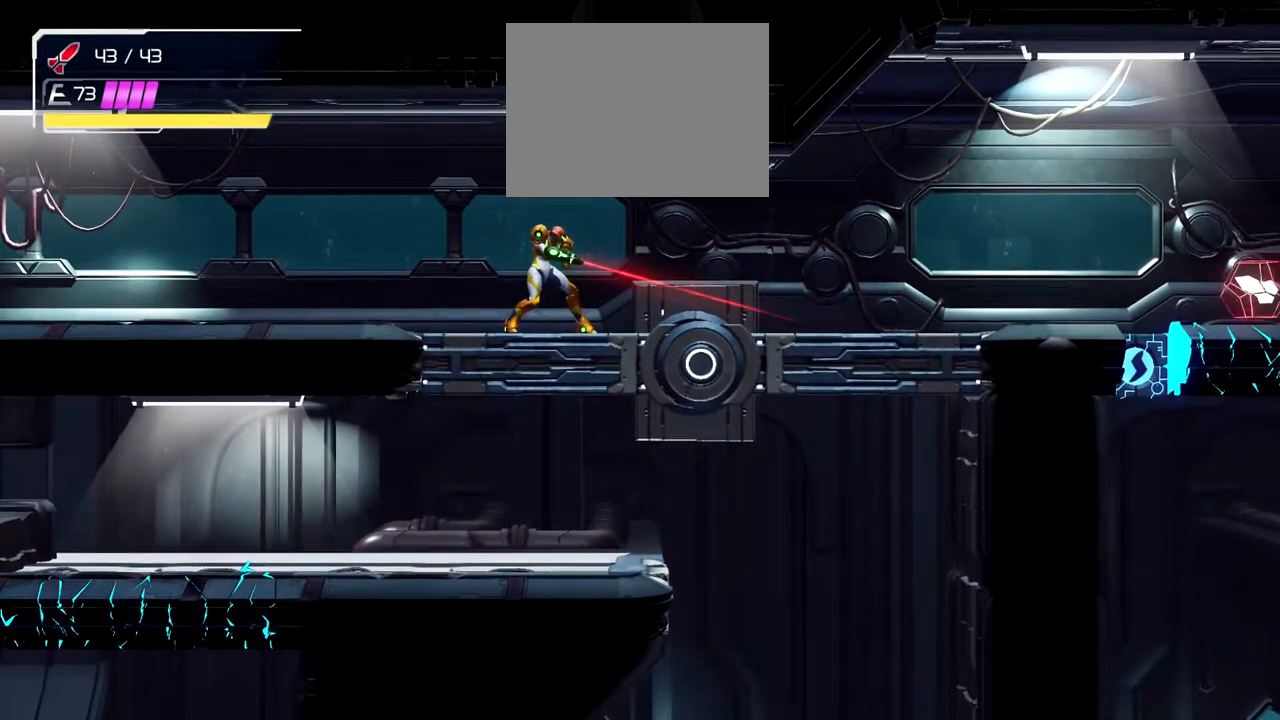
{"buttons": [], "left_stick": "right", "events": []}
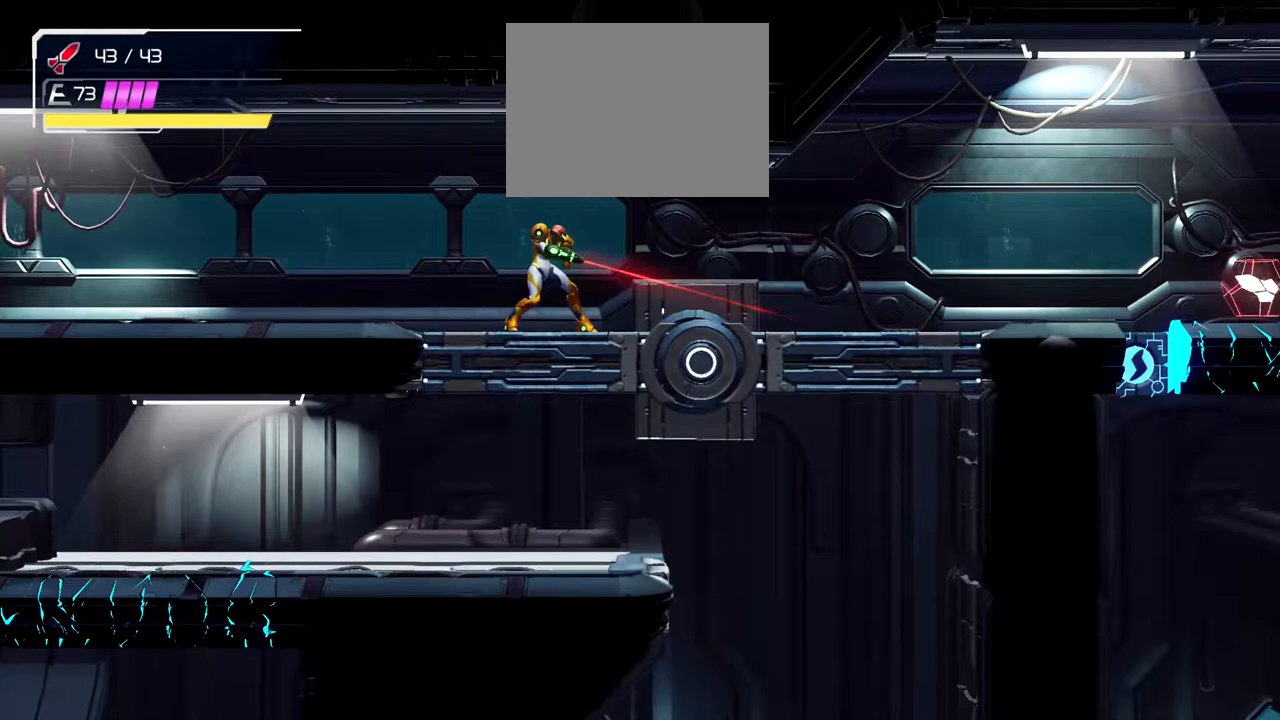
{"buttons": [], "left_stick": "right", "events": []}
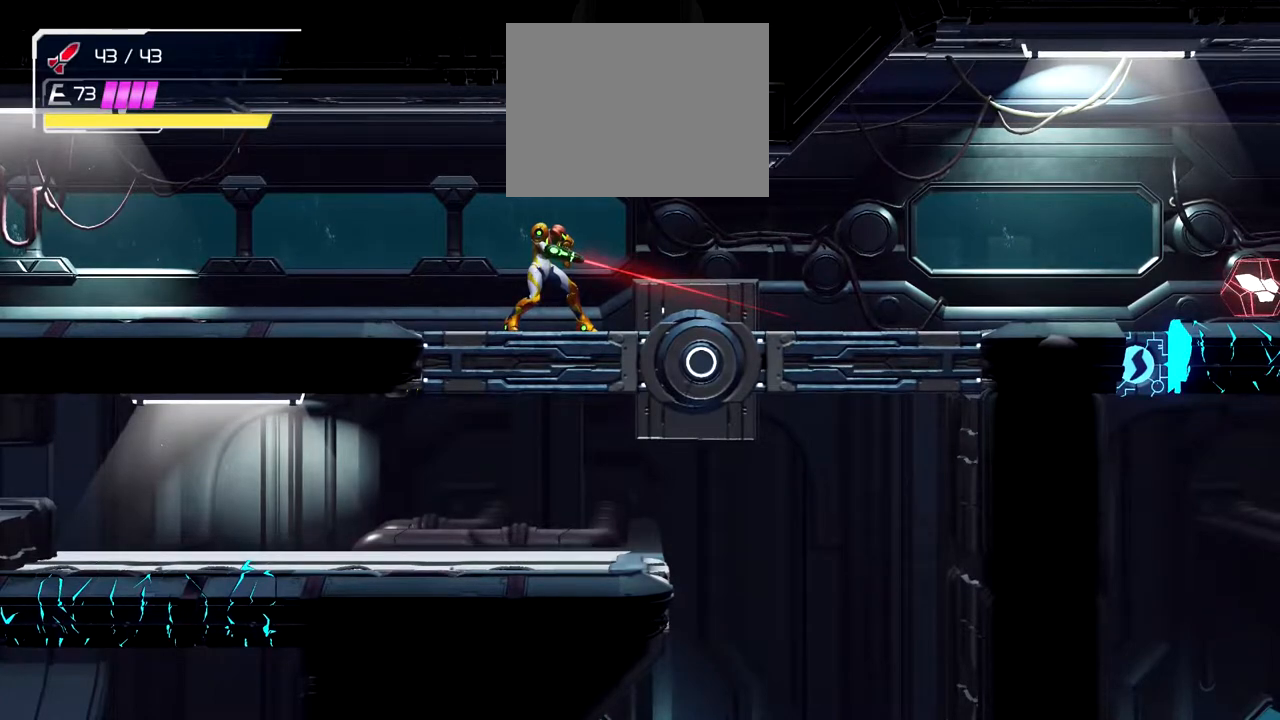
{"buttons": [], "left_stick": "right", "events": []}
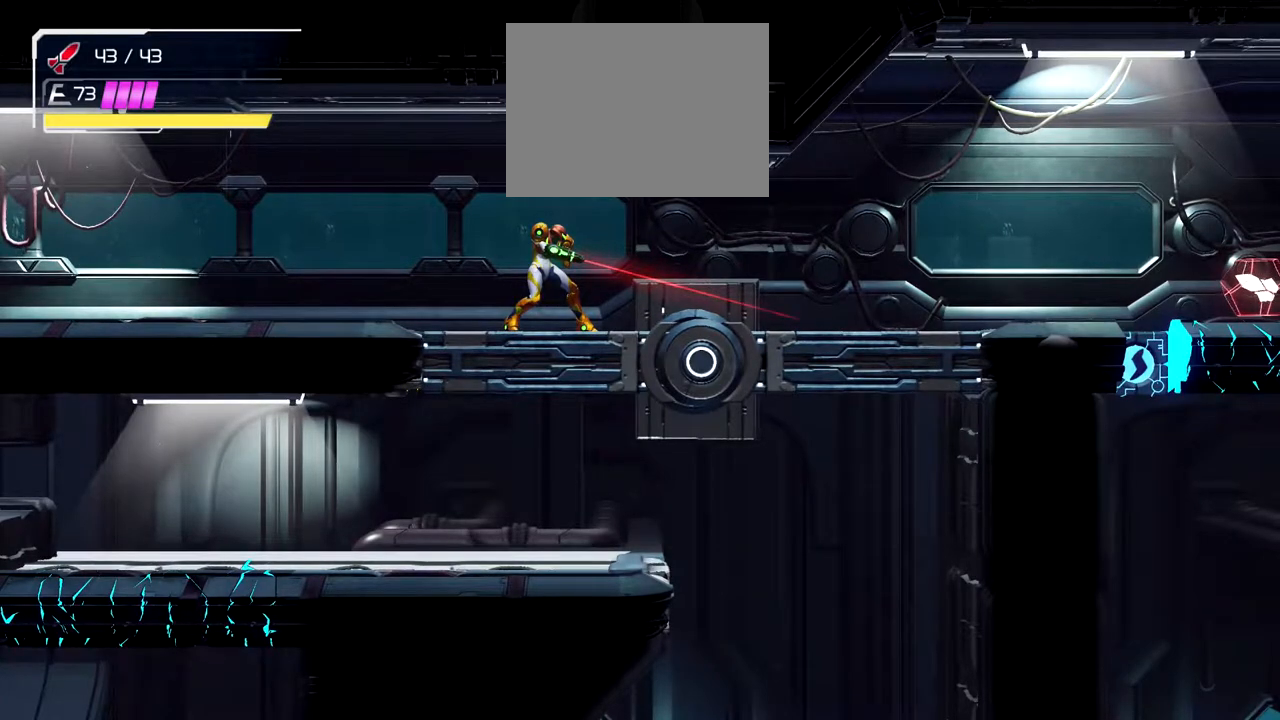
{"buttons": [], "left_stick": "right", "events": []}
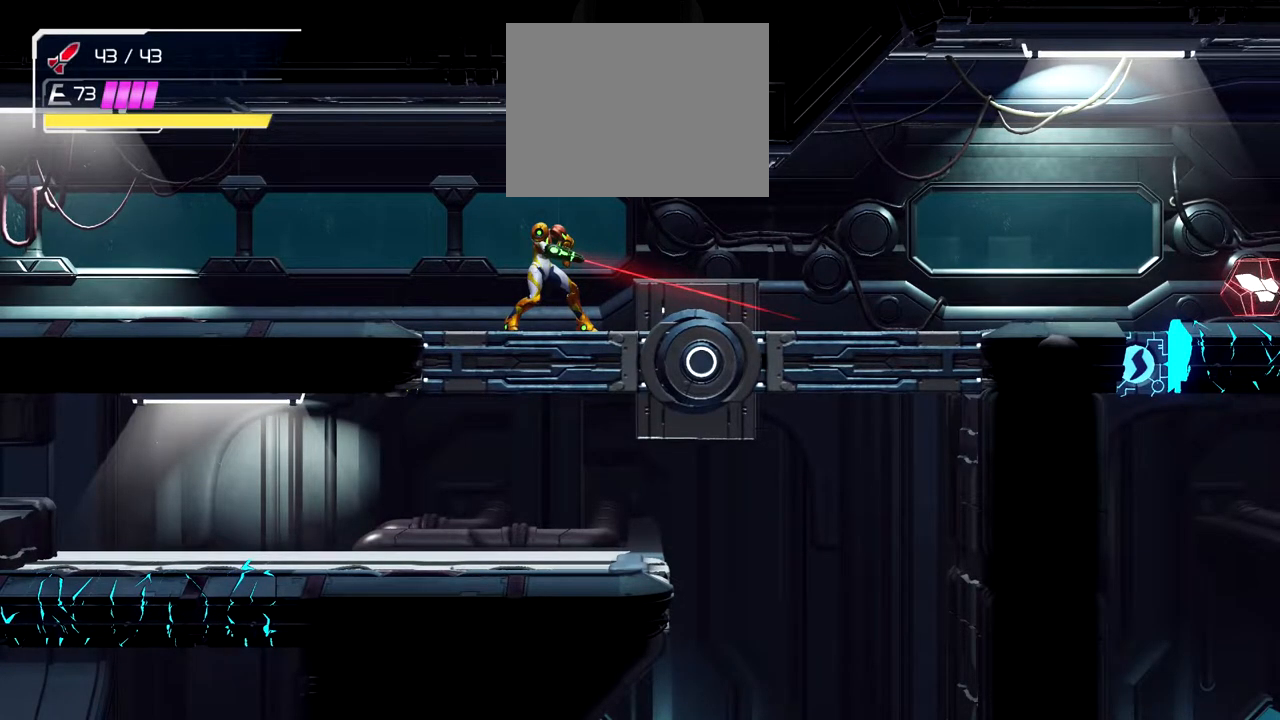
{"buttons": [], "left_stick": "right", "events": []}
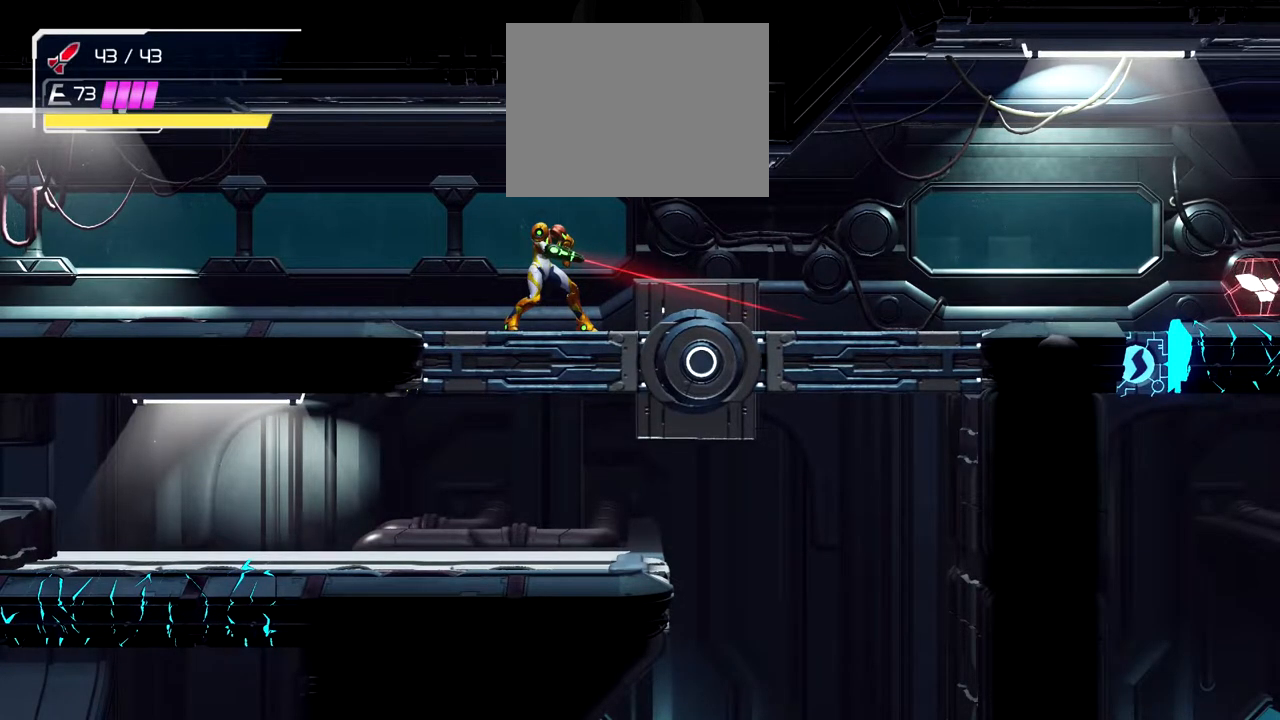
{"buttons": [], "left_stick": "right", "events": []}
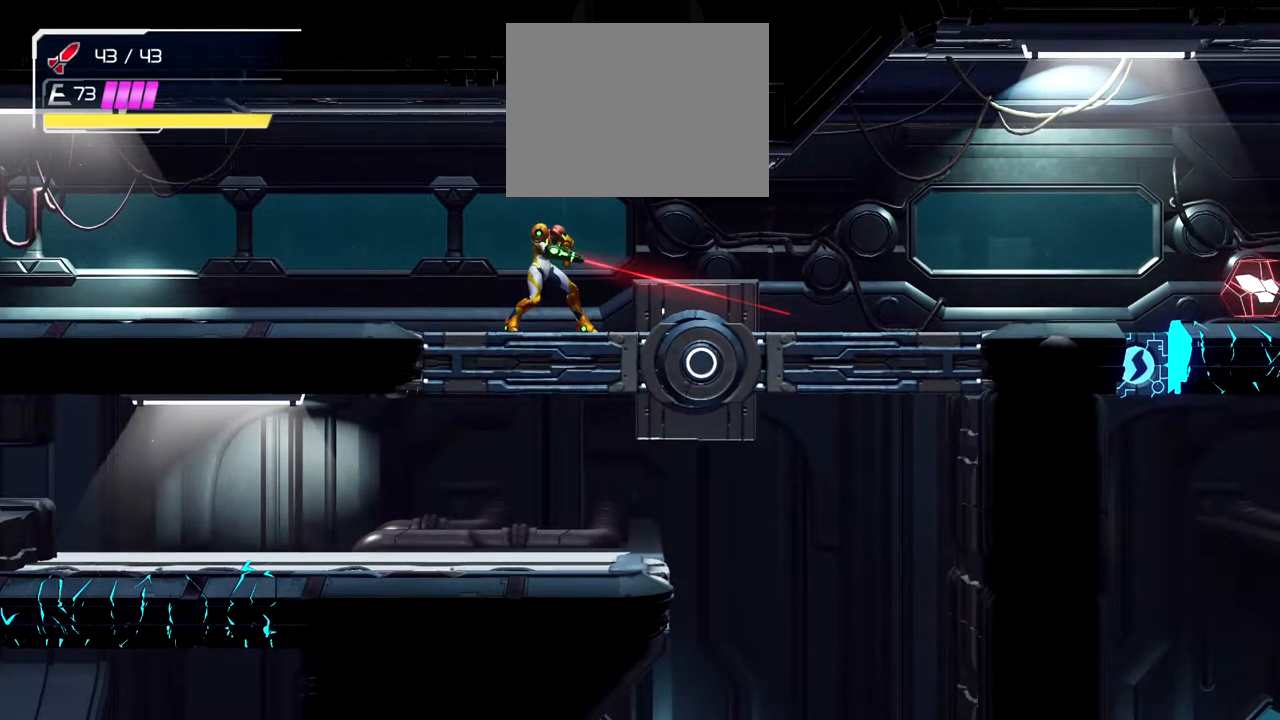
{"buttons": [], "left_stick": "right", "events": []}
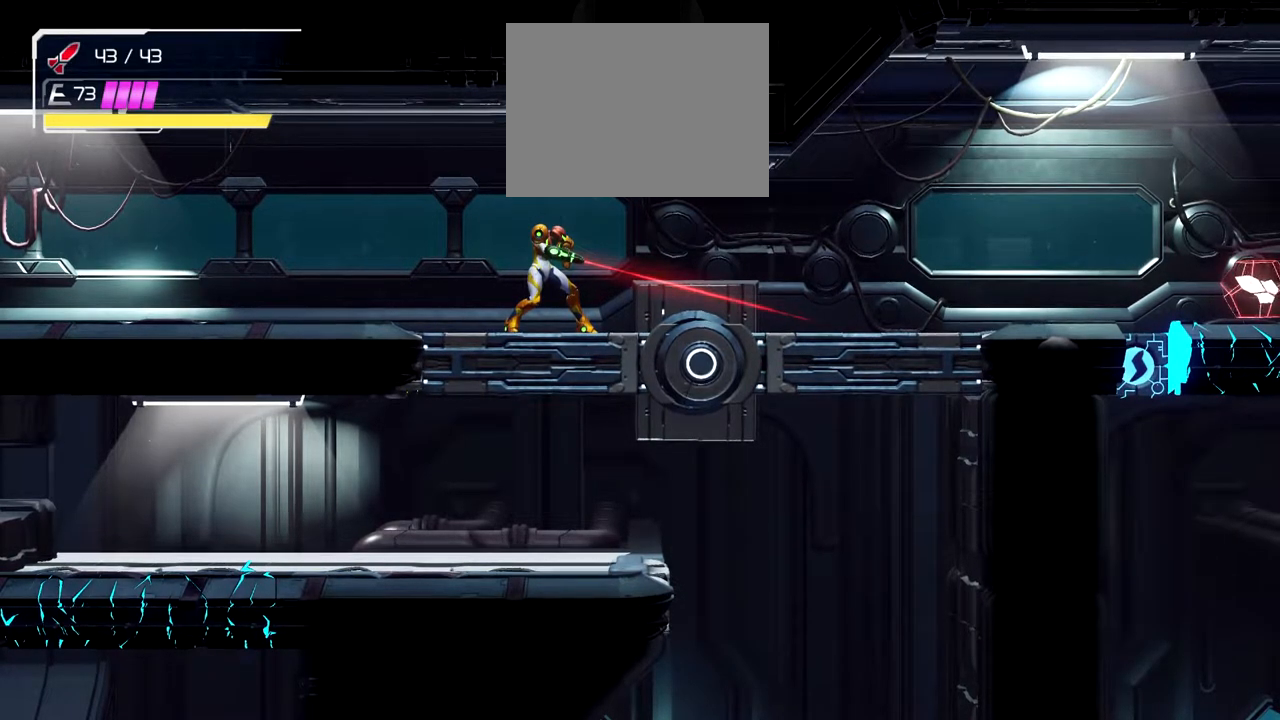
{"buttons": [], "left_stick": "right", "events": []}
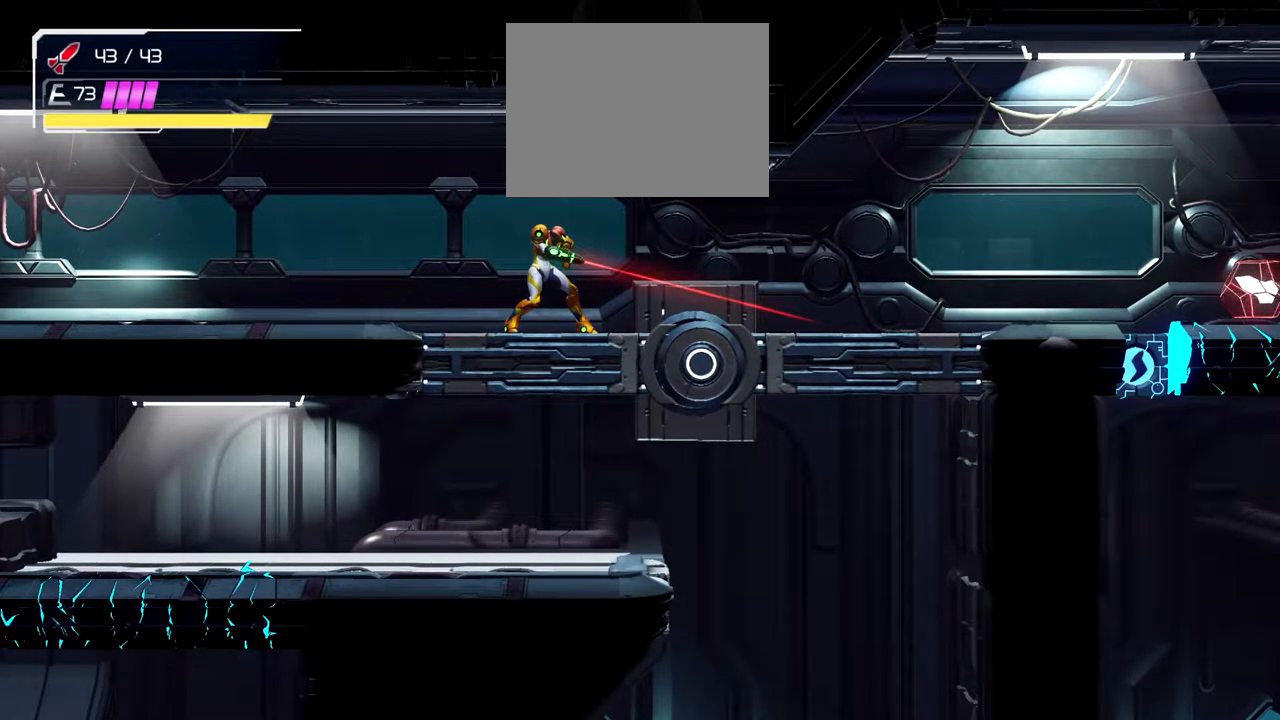
{"buttons": [], "left_stick": "right", "events": []}